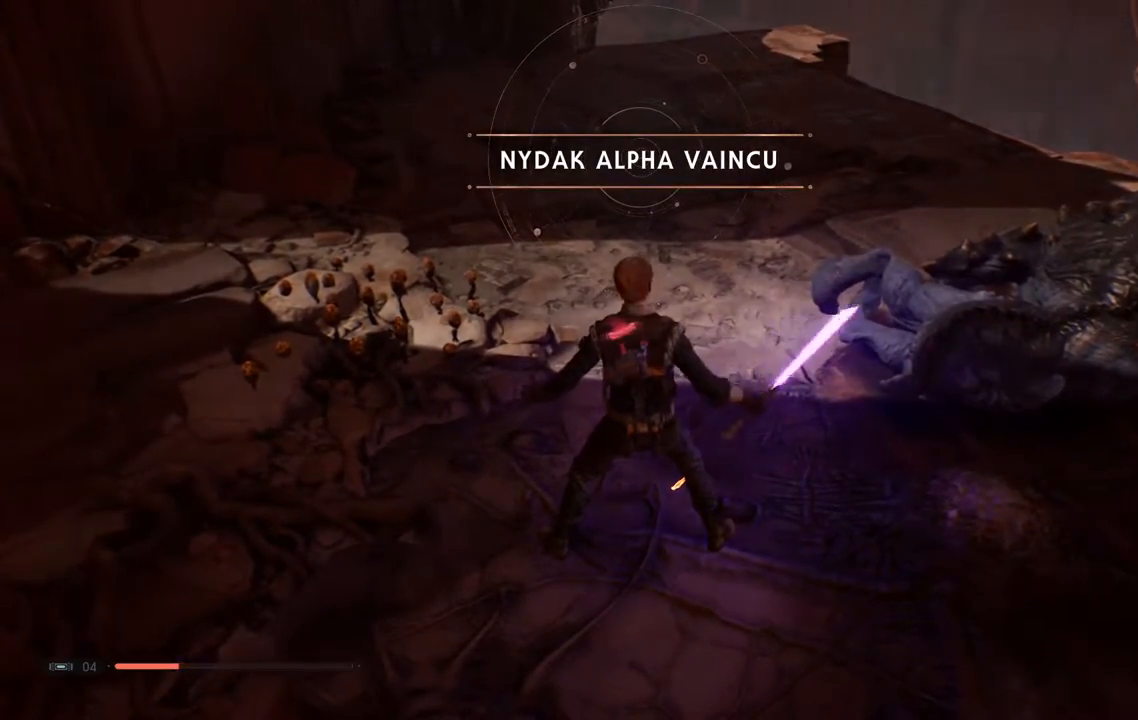
Gameplay with a controller (Xbox layout); each line is a JSON object with the inputs held at the frame after it (dt_ms = milliseconds from this image to that frame). "events" lists button and stick changes between this image and that frame as [ms after this image, input, new state], when the widget could be followed in between. Not read: L1 R1.
{"dt_ms": 500, "buttons": [], "left_stick": "center", "right_stick": "center", "events": [[267, "left_stick", "up-left"], [467, "left_stick", "center"]]}
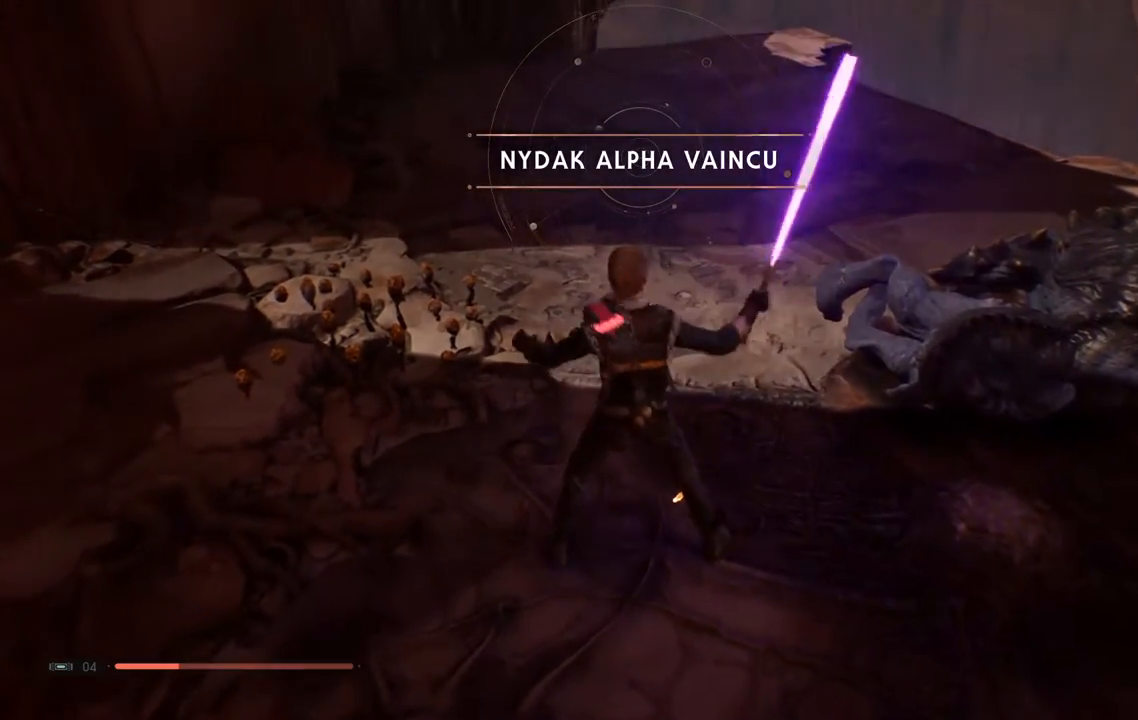
{"dt_ms": 500, "buttons": [], "left_stick": "center", "right_stick": "left", "events": [[233, "right_stick", "left"]]}
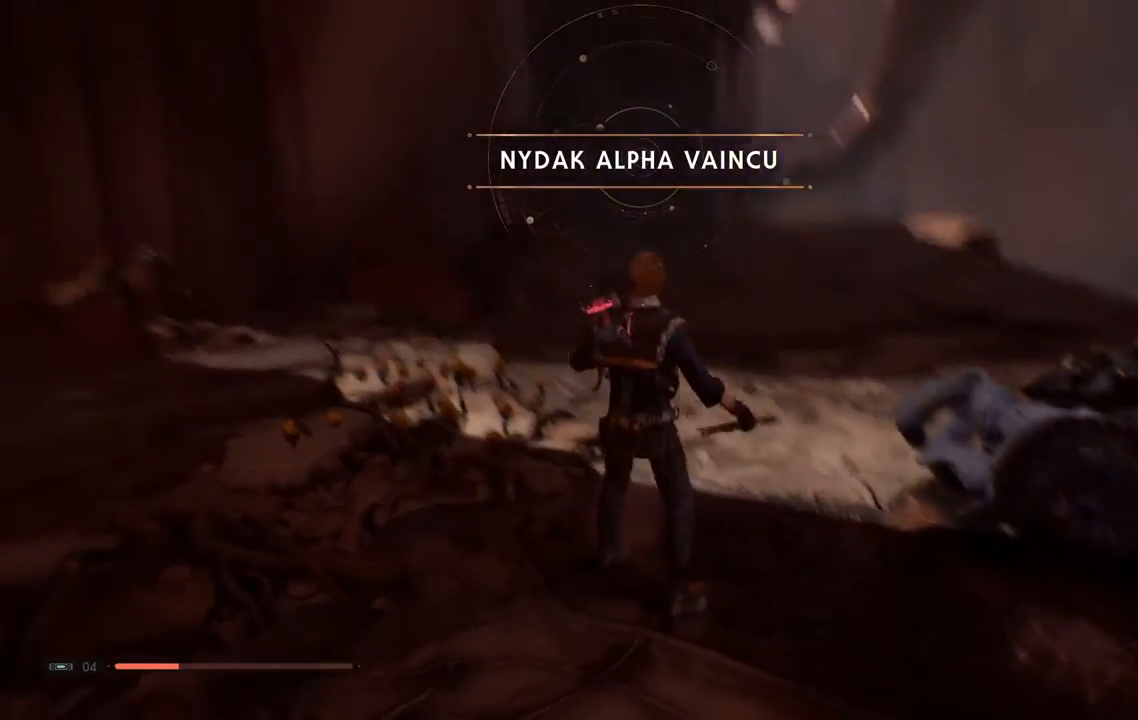
{"dt_ms": 500, "buttons": [], "left_stick": "left", "right_stick": "down", "events": [[167, "right_stick", "center"], [417, "right_stick", "down"], [467, "left_stick", "left"]]}
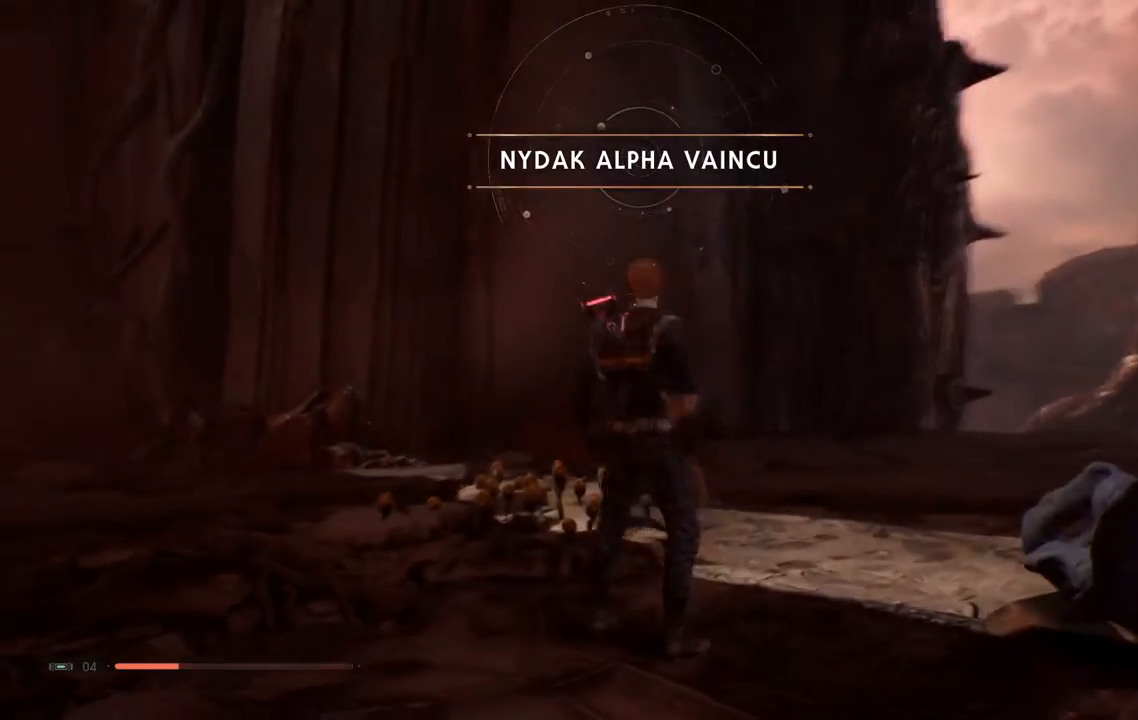
{"dt_ms": 500, "buttons": [], "left_stick": "left", "right_stick": "down-left", "events": [[500, "right_stick", "down-left"]]}
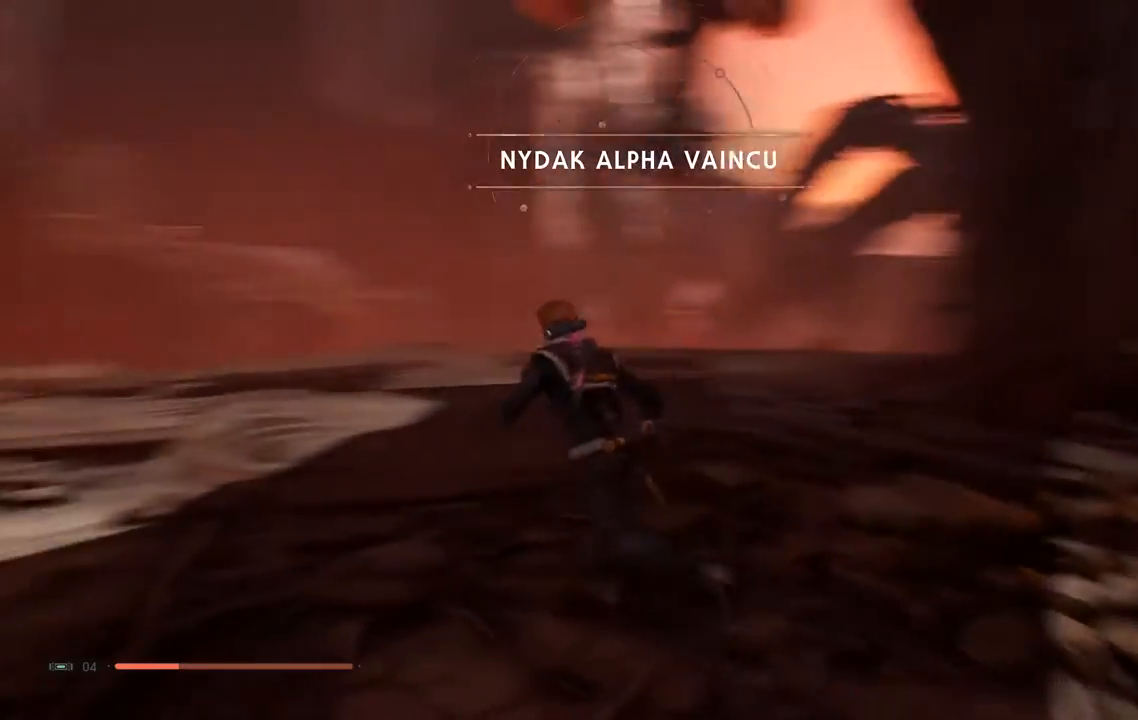
{"dt_ms": 500, "buttons": ["B", "SELECT"], "left_stick": "center", "right_stick": "center"}
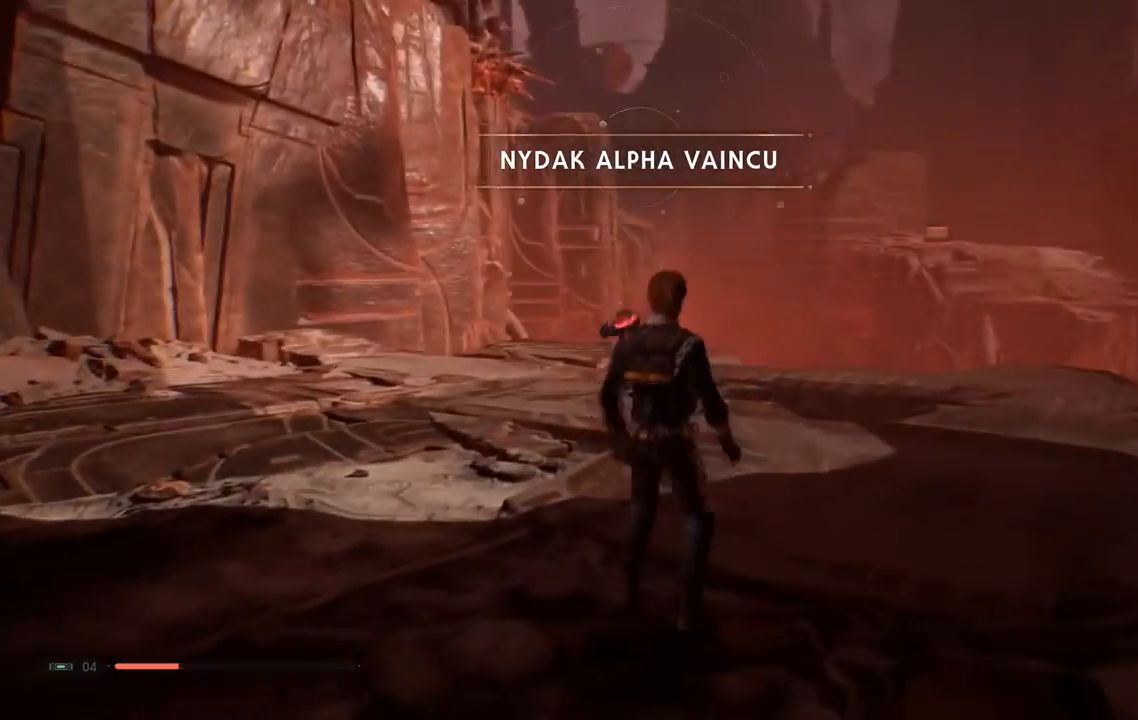
{"dt_ms": 1000, "buttons": [], "left_stick": "center", "right_stick": "center"}
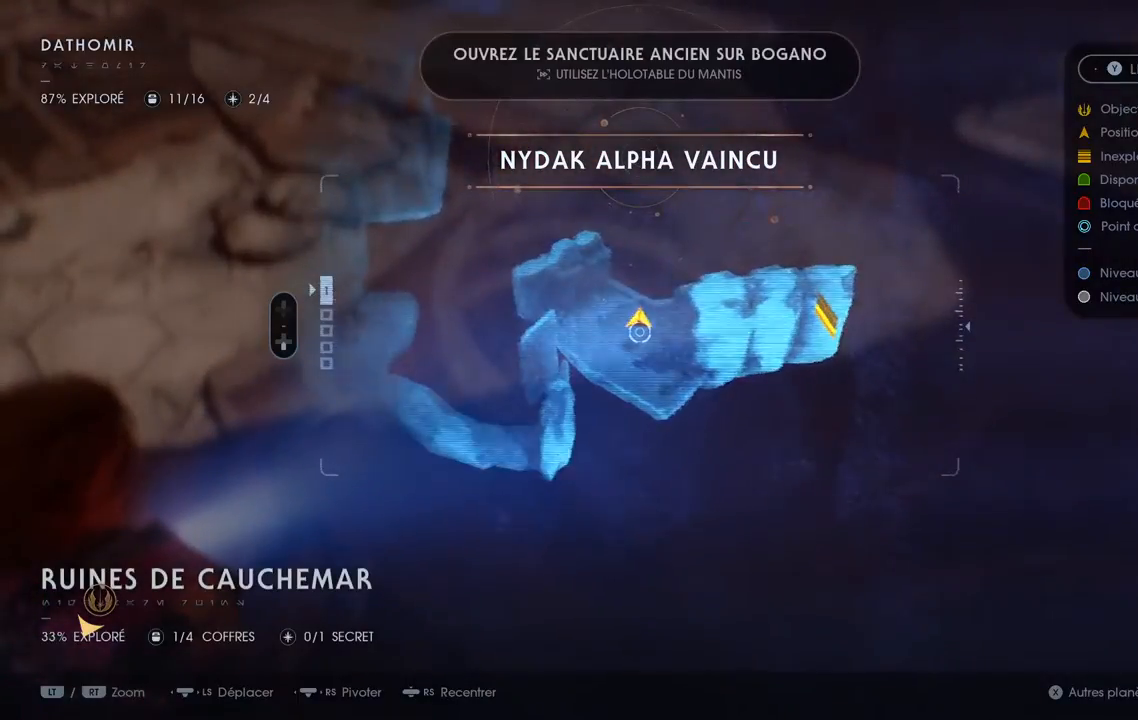
{"dt_ms": 500, "buttons": [], "left_stick": "center", "right_stick": "up-right", "events": [[83, "right_stick", "down-left"], [233, "right_stick", "center"], [467, "right_stick", "up-right"]]}
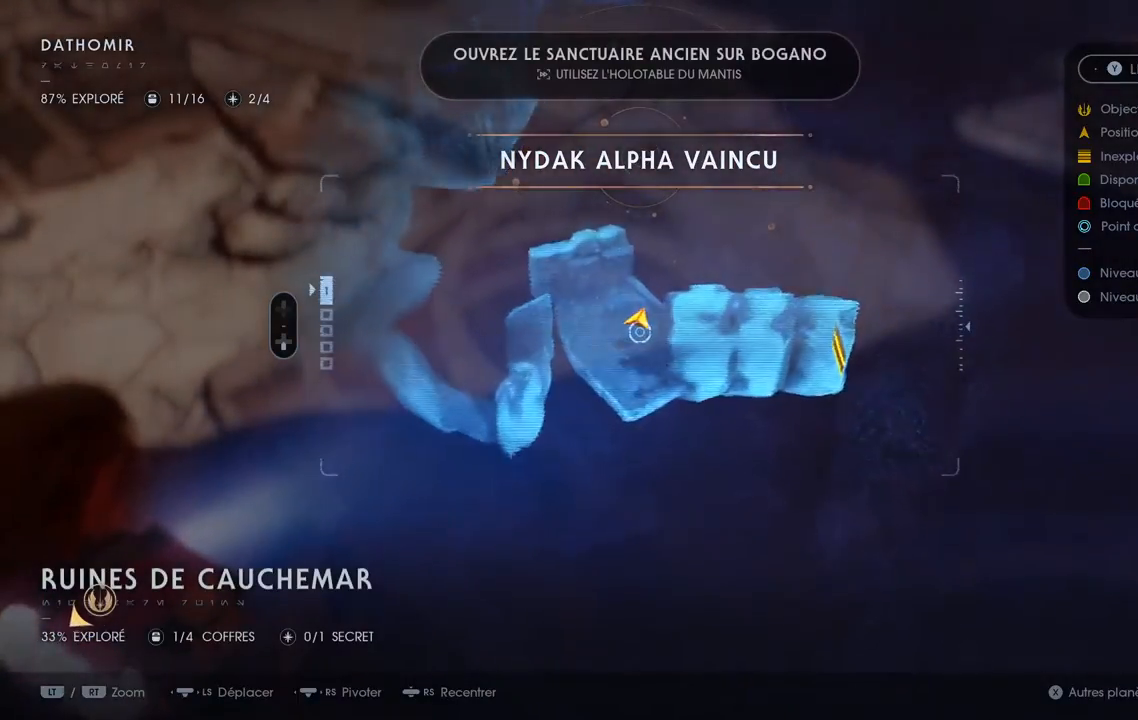
{"dt_ms": 1000, "buttons": [], "left_stick": "center", "right_stick": "center"}
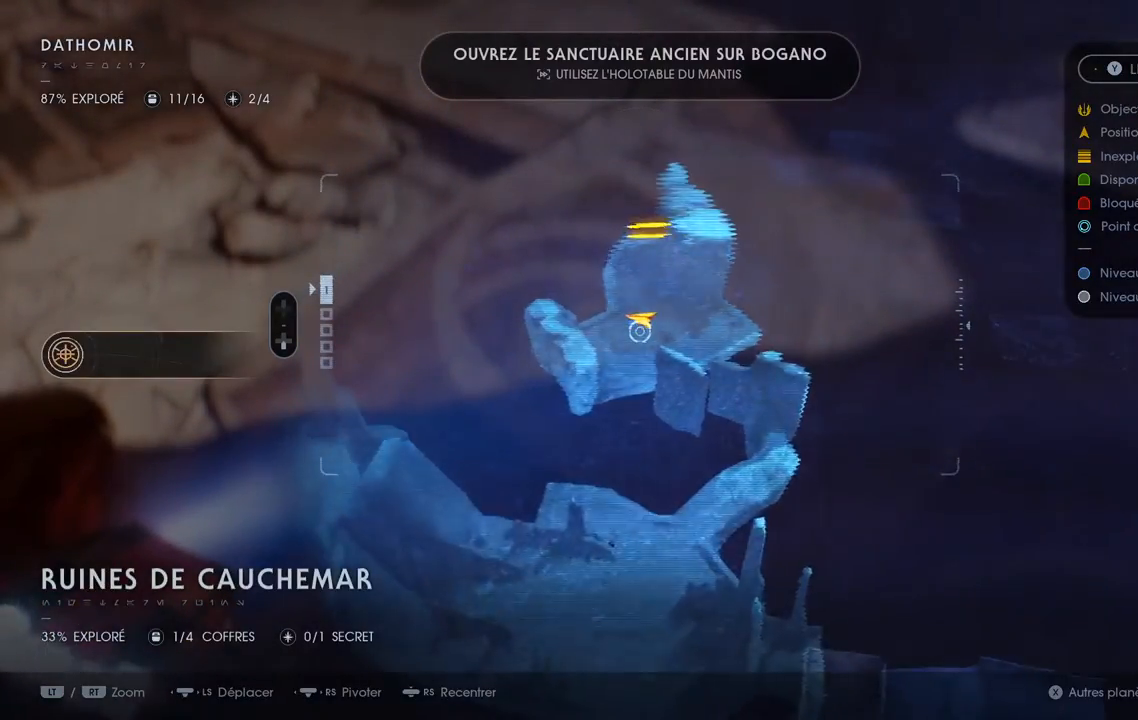
{"dt_ms": 500, "buttons": [], "left_stick": "center", "right_stick": "center", "events": [[50, "right_stick", "up-right"], [383, "right_stick", "center"]]}
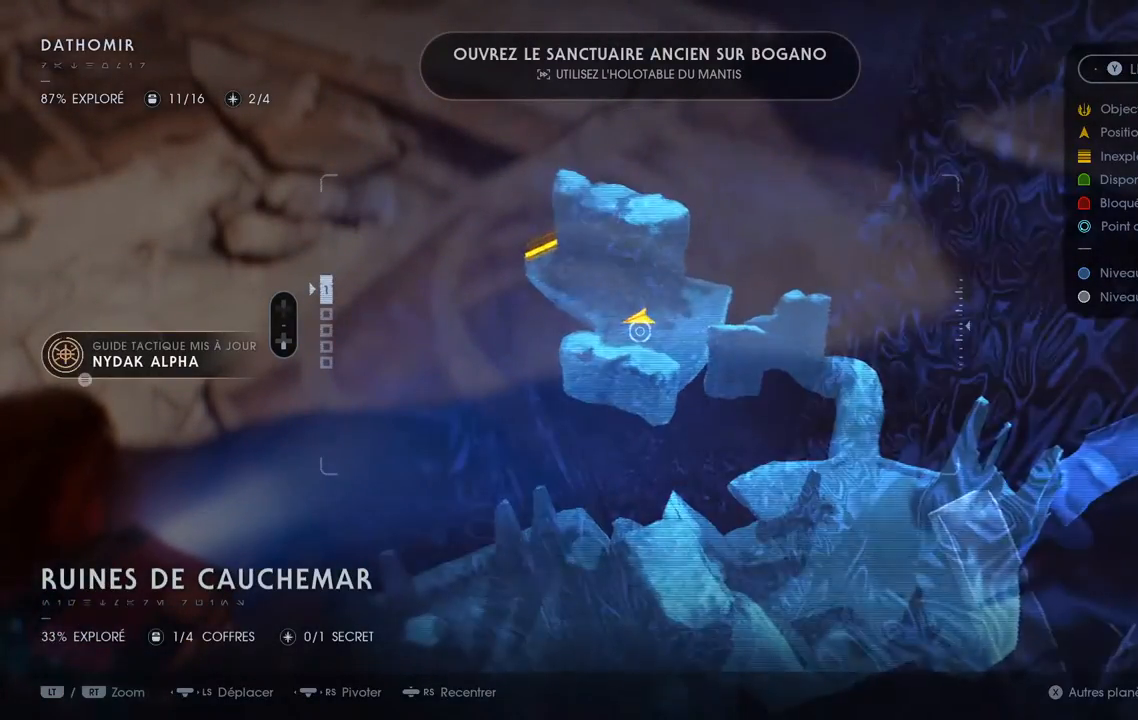
{"dt_ms": 500, "buttons": [], "left_stick": "center", "right_stick": "up-right", "events": [[200, "right_stick", "up-right"]]}